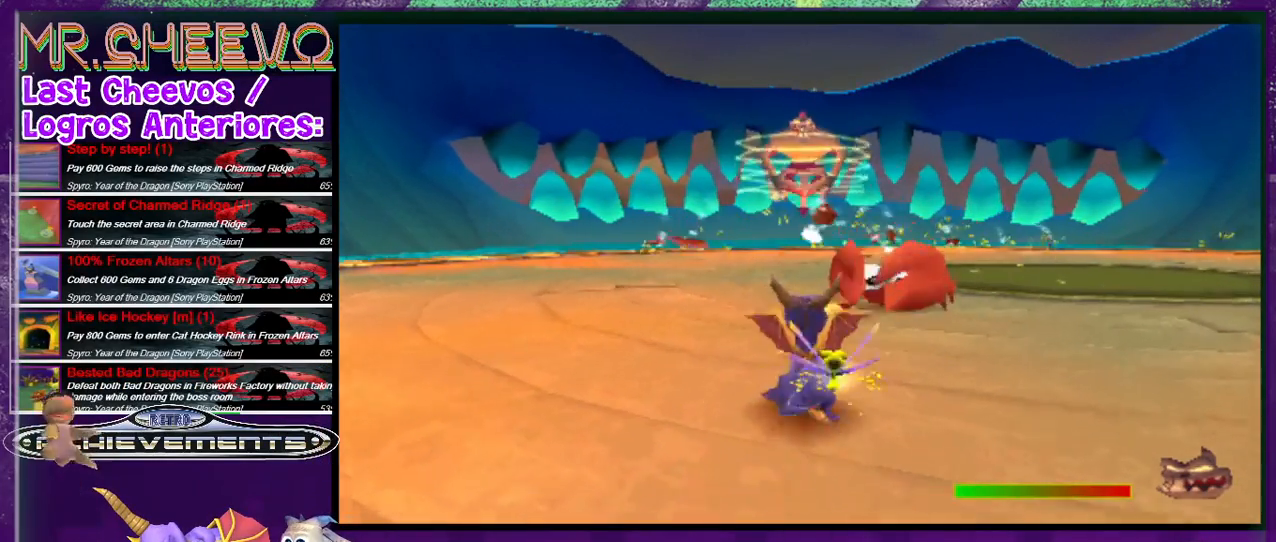
Gameplay with a controller (PlayStation layout); each line is a JSON object with the inputs held at the frame after it. "events" lists button and stick changes between this image and that frame as [ms after this image, input, new state], when the widget could be followed in between. Not read: L3 R3 left_stick right_stick.
{"buttons": [], "events": [[33, "CIRCLE", "up"], [33, "DPAD_UP", "up"], [67, "CIRCLE", "down"], [133, "CIRCLE", "up"], [167, "CIRCLE", "down"], [267, "CIRCLE", "up"]]}
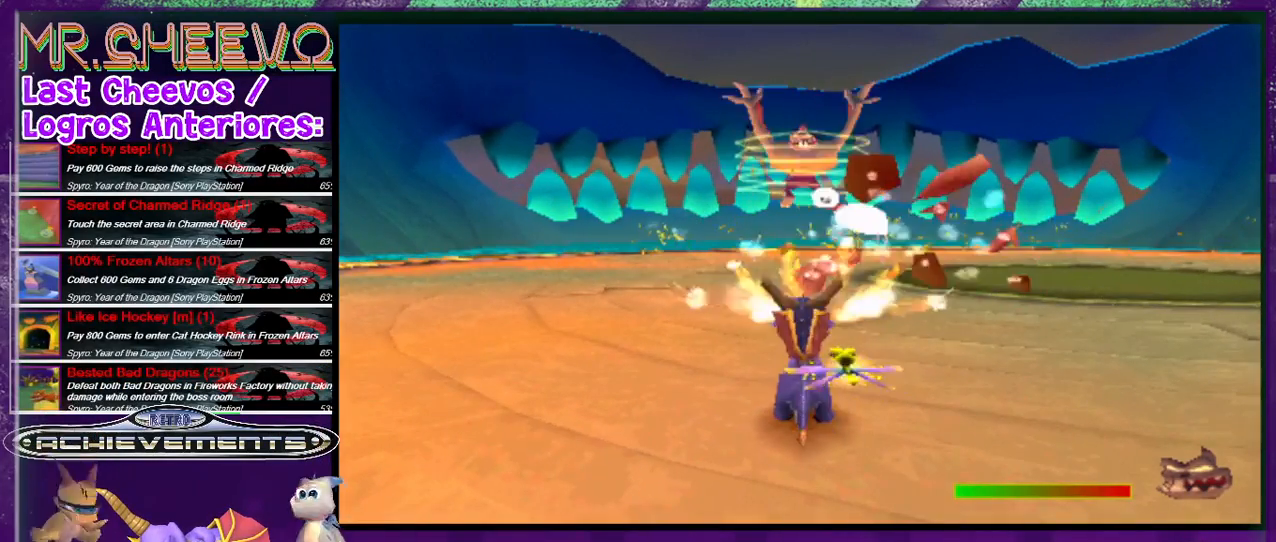
{"buttons": ["DPAD_UP", "DPAD_RIGHT"], "events": [[333, "DPAD_RIGHT", "down"], [433, "DPAD_UP", "down"]]}
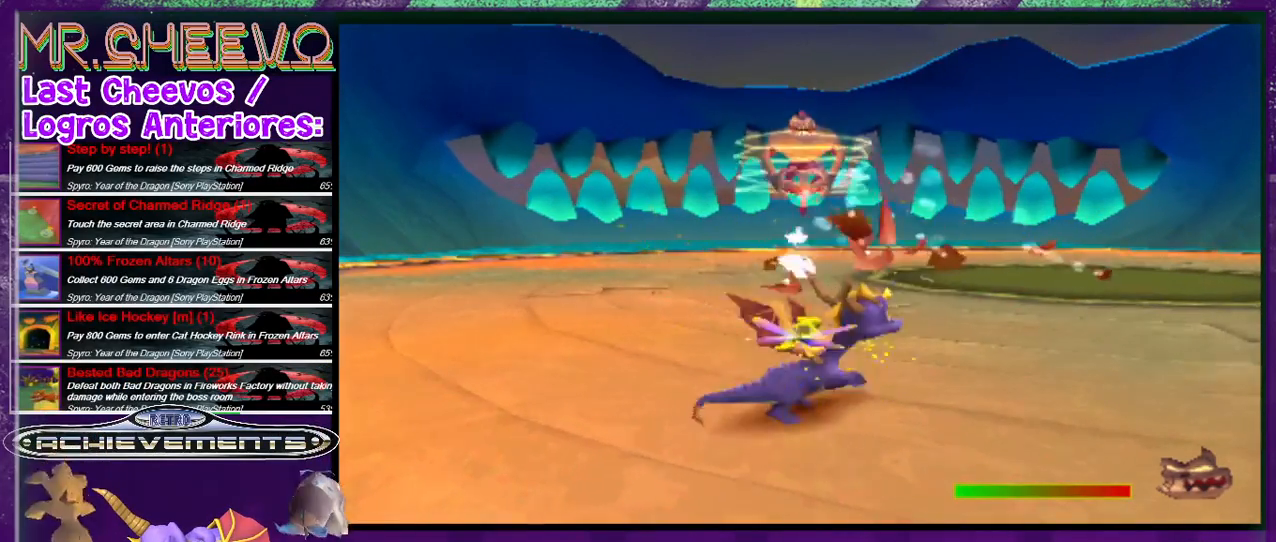
{"buttons": ["DPAD_DOWN", "DPAD_RIGHT"], "events": [[67, "DPAD_RIGHT", "up"], [100, "DPAD_UP", "up"], [200, "DPAD_RIGHT", "down"], [300, "DPAD_DOWN", "down"]]}
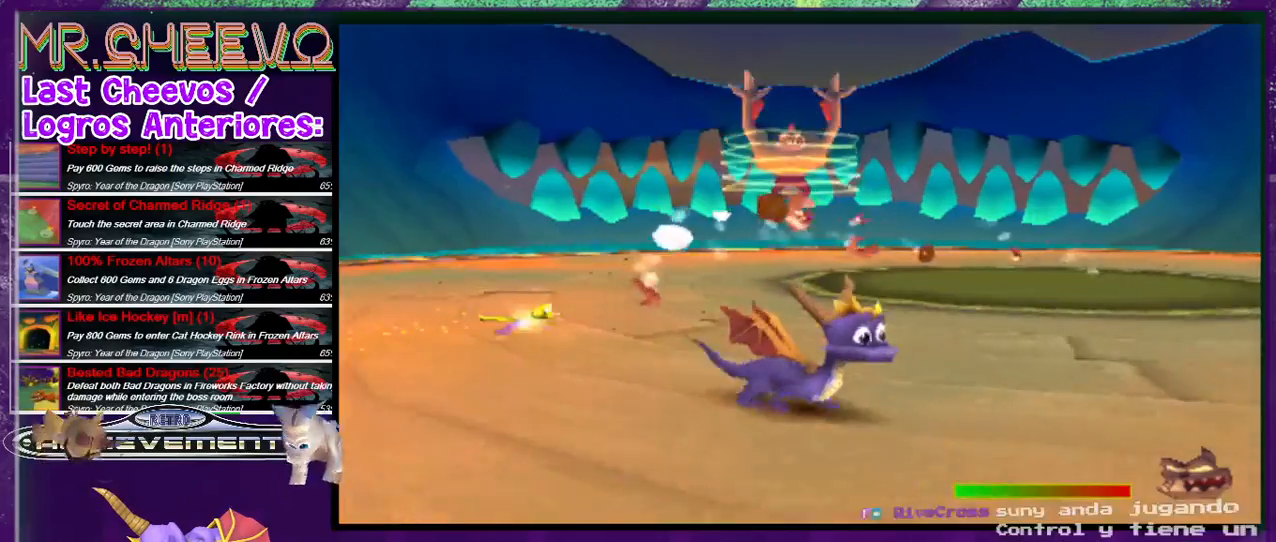
{"buttons": ["DPAD_RIGHT"], "events": [[400, "DPAD_DOWN", "up"]]}
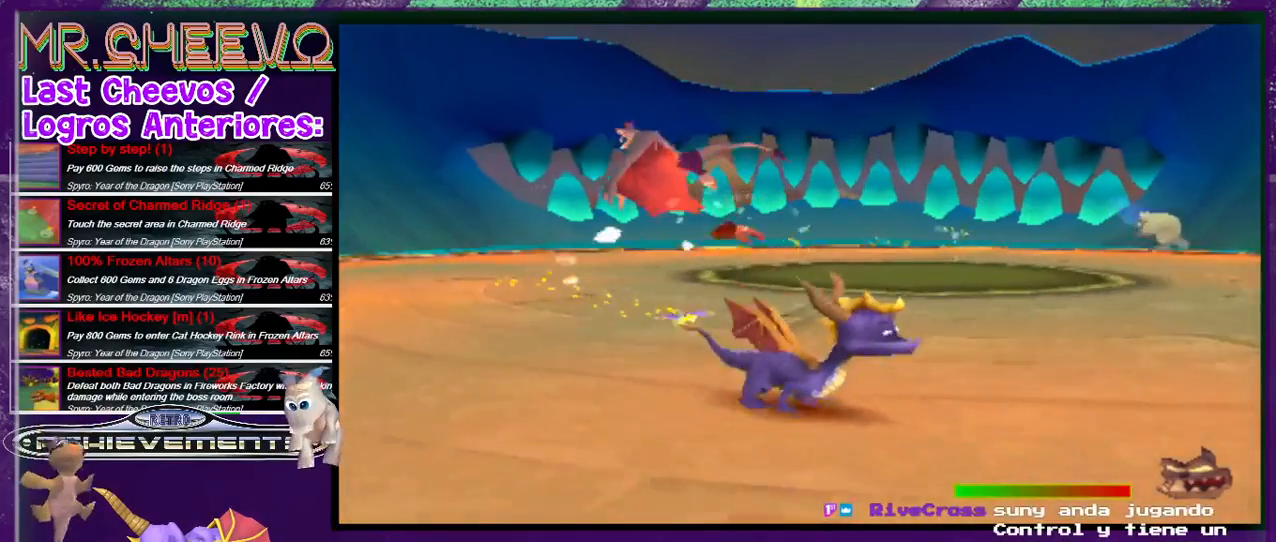
{"buttons": ["SQUARE", "DPAD_RIGHT"], "events": [[300, "SQUARE", "down"]]}
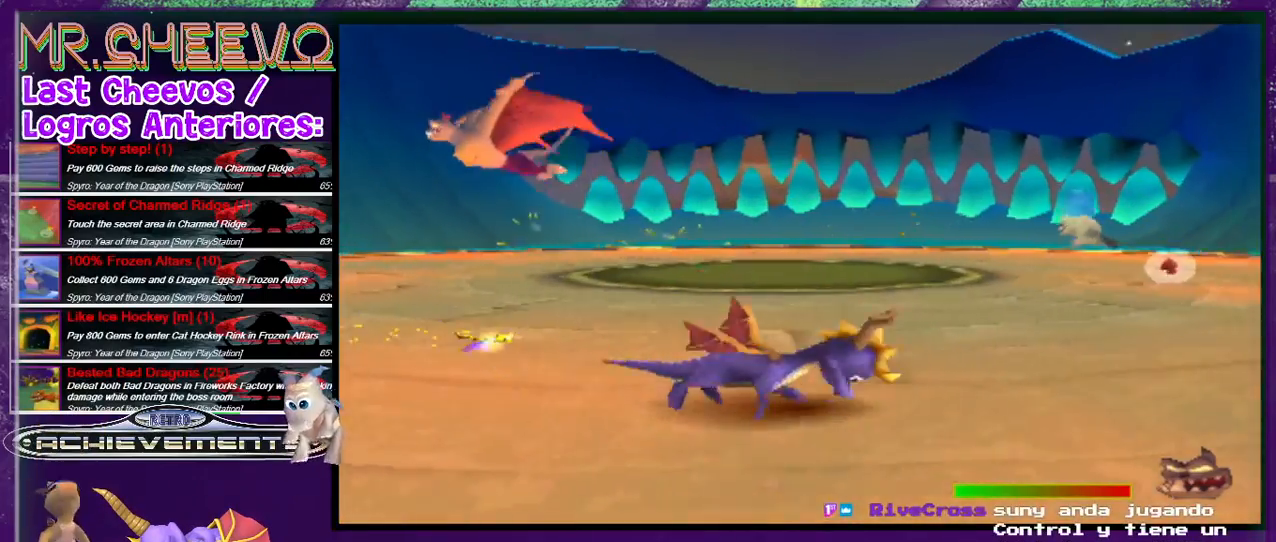
{"buttons": ["DPAD_UP"], "events": [[67, "DPAD_RIGHT", "up"], [200, "DPAD_UP", "down"], [333, "SQUARE", "up"]]}
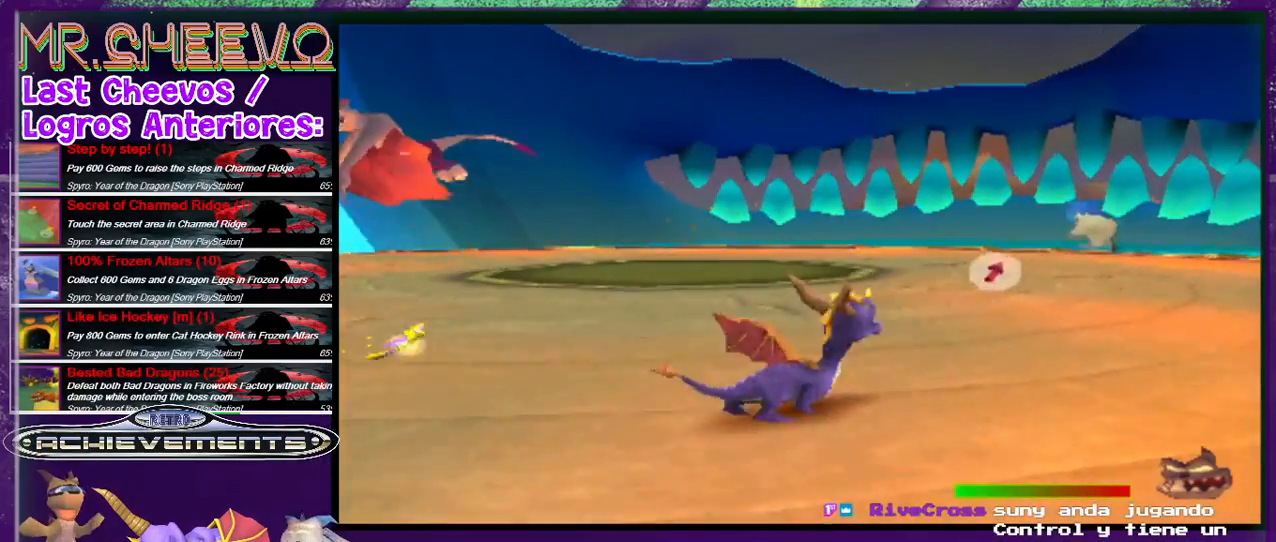
{"buttons": ["DPAD_RIGHT"], "events": [[67, "SQUARE", "down"], [233, "DPAD_RIGHT", "down"], [267, "DPAD_UP", "up"], [367, "DPAD_UP", "down"], [433, "DPAD_UP", "up"], [467, "SQUARE", "up"]]}
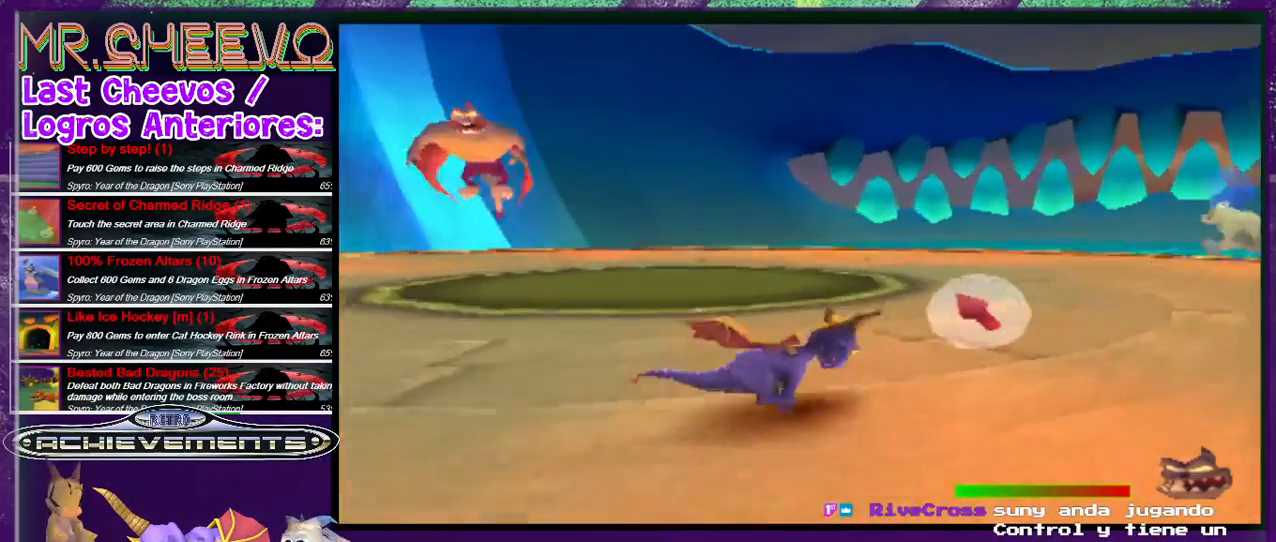
{"buttons": ["DPAD_RIGHT"], "events": [[33, "DPAD_RIGHT", "up"], [33, "DPAD_UP", "down"], [133, "SQUARE", "down"], [267, "SQUARE", "up"], [300, "DPAD_UP", "up"], [400, "DPAD_RIGHT", "down"]]}
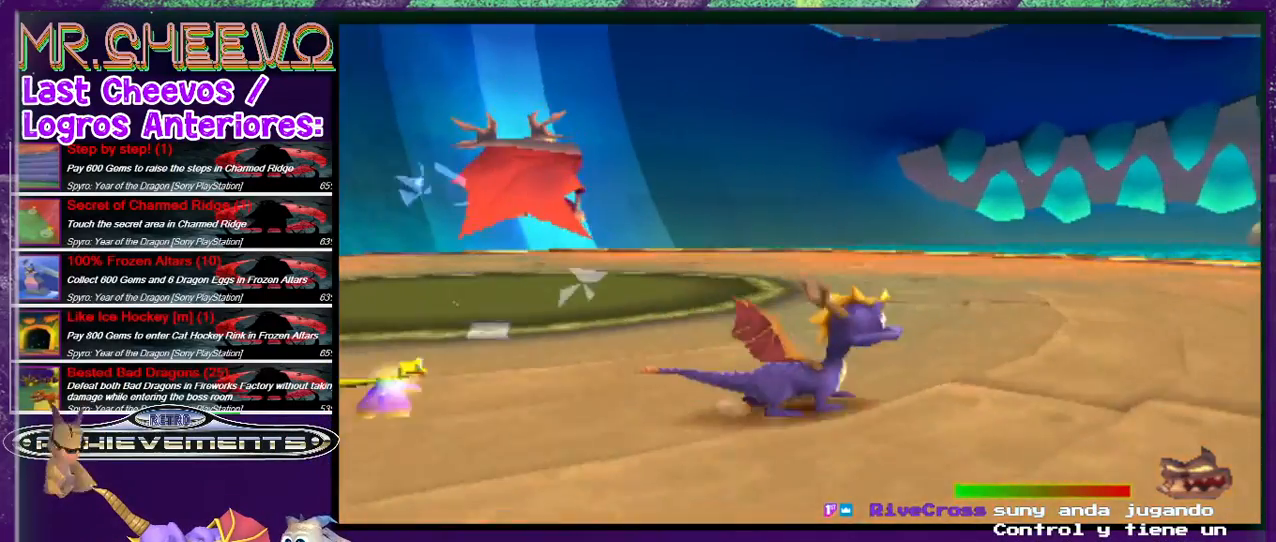
{"buttons": ["DPAD_RIGHT"], "events": [[33, "DPAD_DOWN", "down"], [433, "DPAD_DOWN", "up"]]}
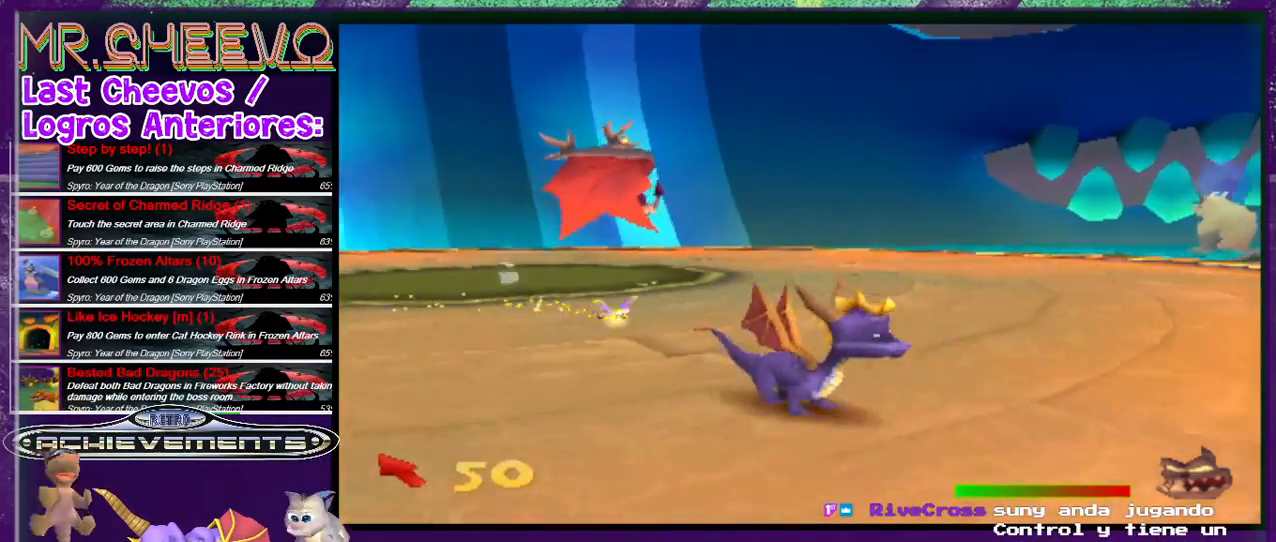
{"buttons": [], "events": [[33, "DPAD_RIGHT", "up"], [33, "DPAD_UP", "down"], [367, "DPAD_UP", "up"]]}
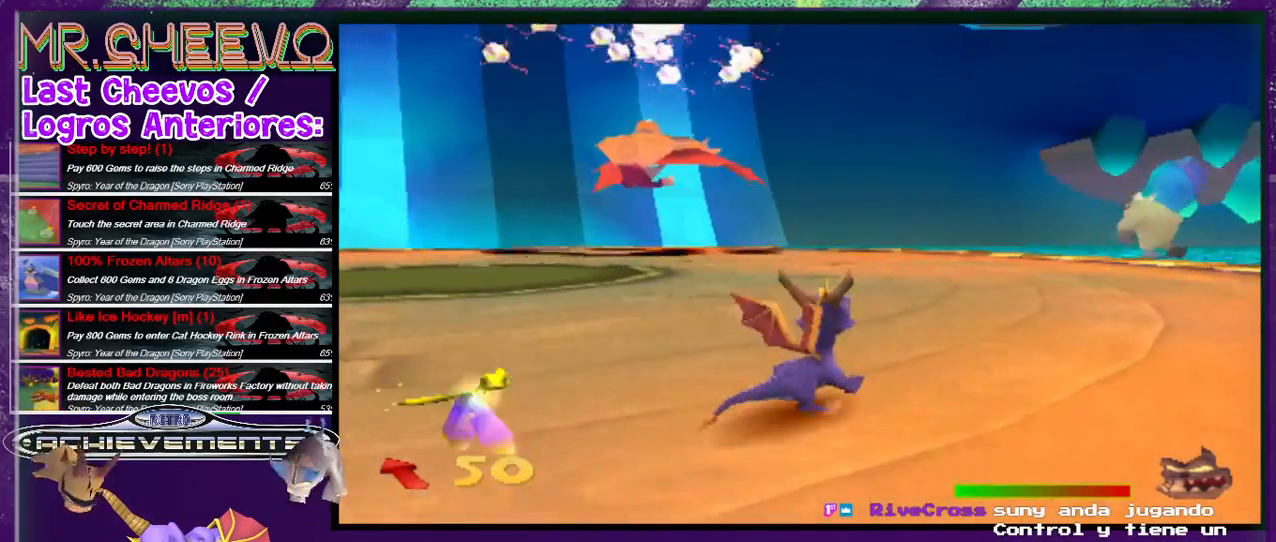
{"buttons": ["SQUARE", "DPAD_UP"], "events": [[267, "DPAD_UP", "down"], [400, "SQUARE", "down"]]}
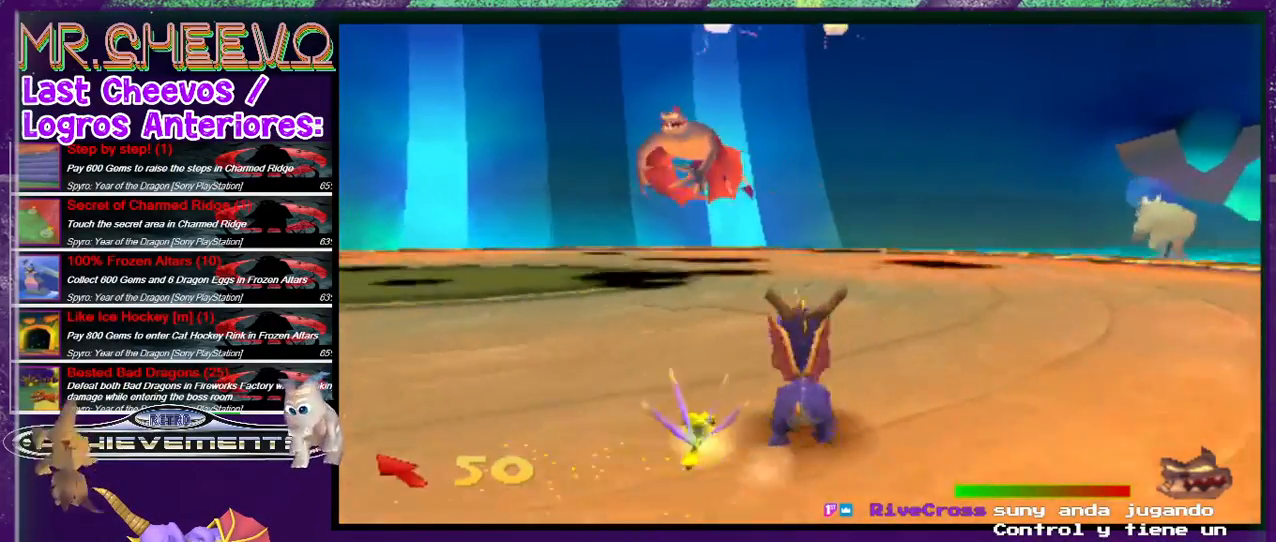
{"buttons": ["DPAD_UP", "DPAD_RIGHT"], "events": [[233, "DPAD_RIGHT", "down"], [267, "DPAD_UP", "up"], [267, "SQUARE", "up"], [433, "DPAD_UP", "down"]]}
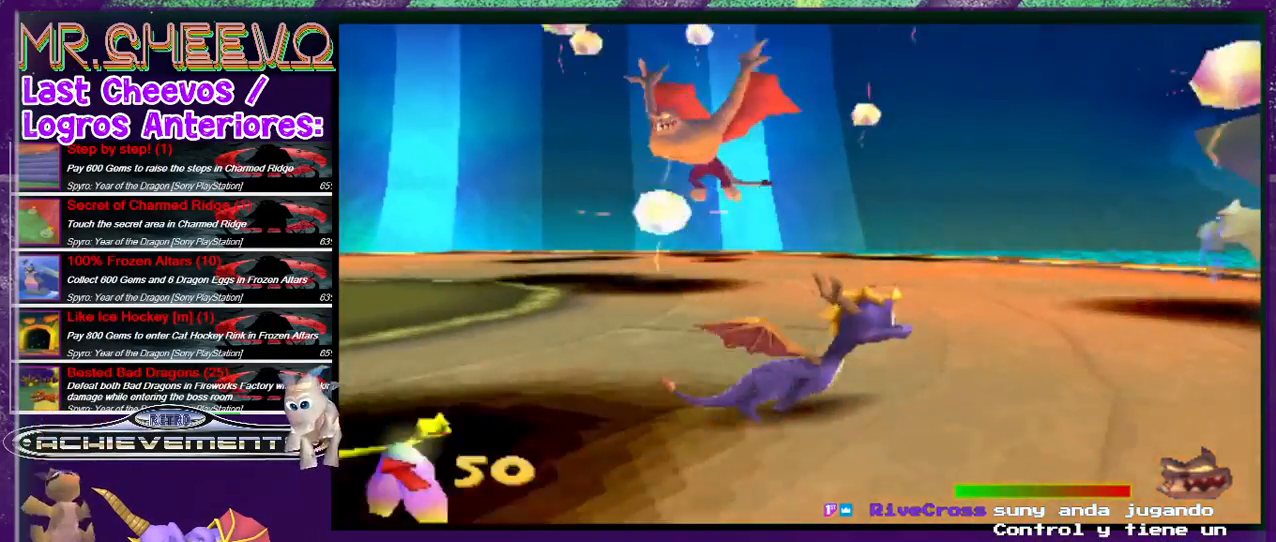
{"buttons": [], "events": [[133, "DPAD_RIGHT", "up"], [333, "DPAD_UP", "up"]]}
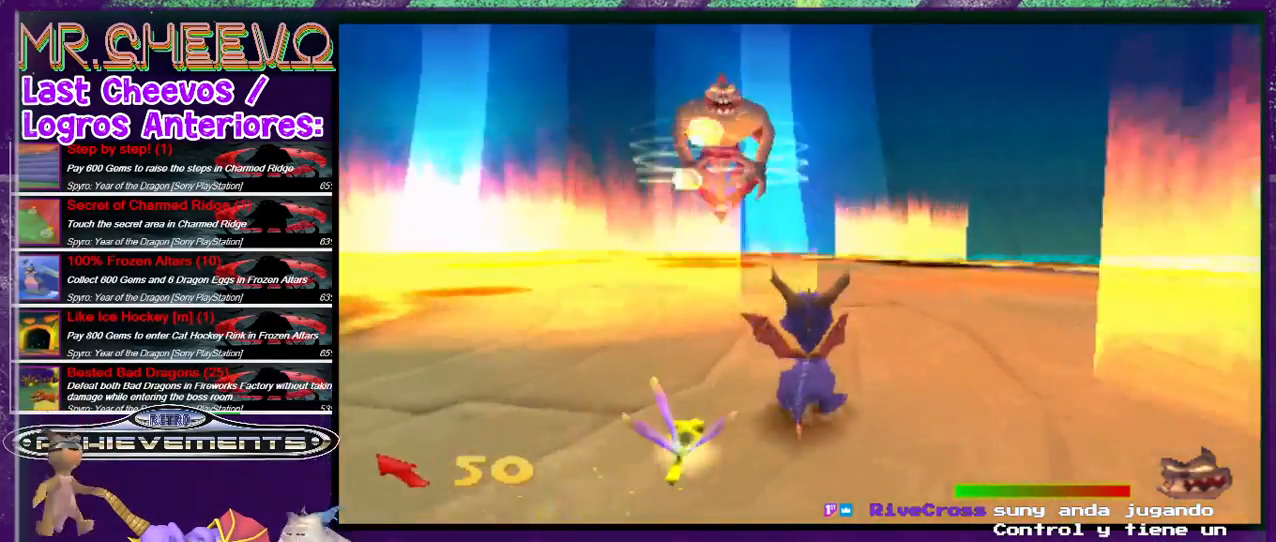
{"buttons": ["TRIANGLE"], "events": [[67, "DPAD_UP", "down"], [100, "TRIANGLE", "down"], [167, "DPAD_UP", "up"]]}
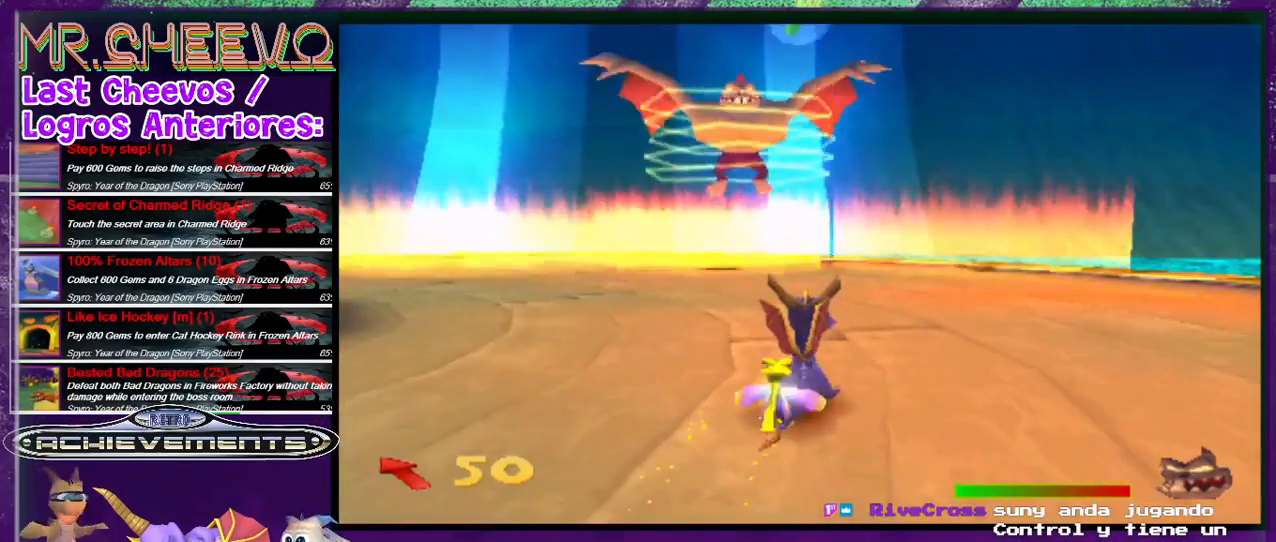
{"buttons": ["TRIANGLE", "DPAD_DOWN", "DPAD_LEFT"], "events": [[367, "DPAD_DOWN", "down"], [467, "DPAD_LEFT", "down"]]}
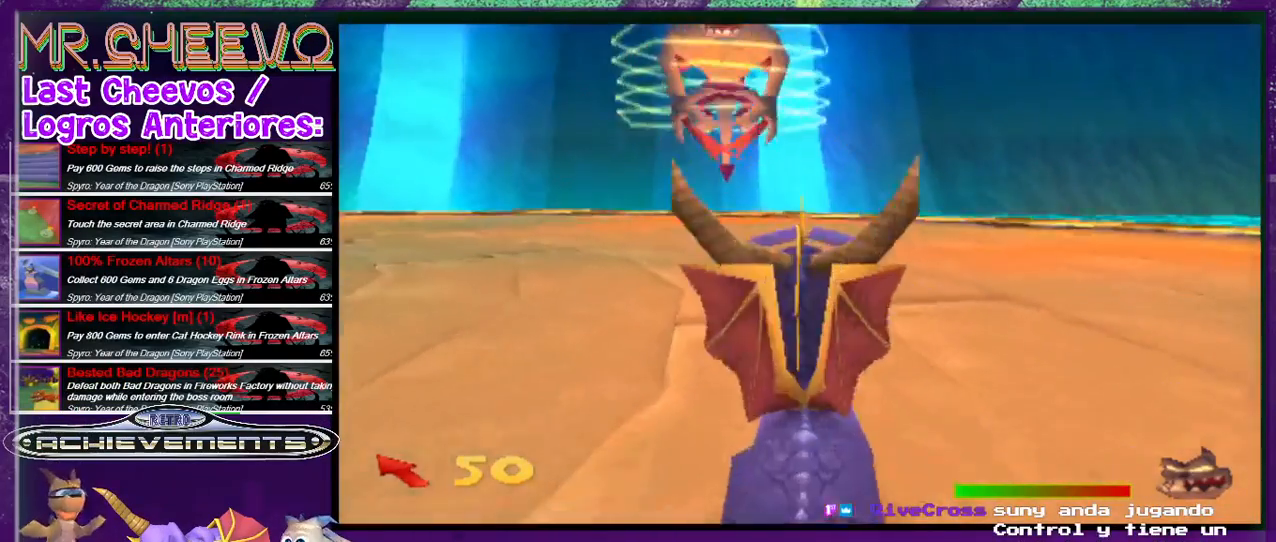
{"buttons": ["TRIANGLE"], "events": [[167, "DPAD_LEFT", "up"], [233, "DPAD_DOWN", "up"]]}
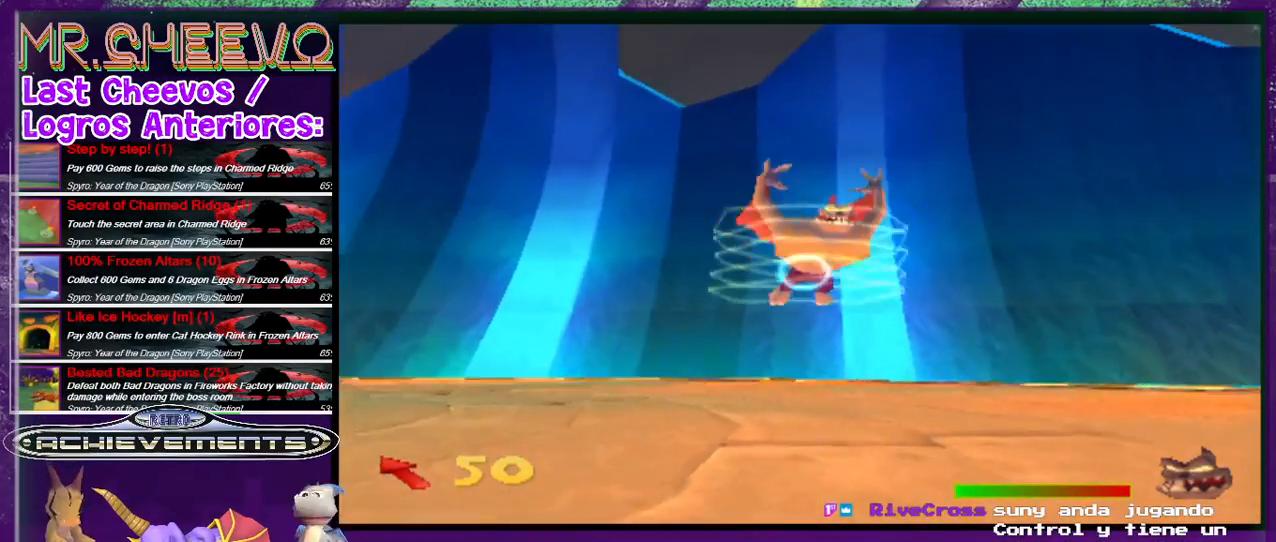
{"buttons": [], "events": [[400, "TRIANGLE", "up"]]}
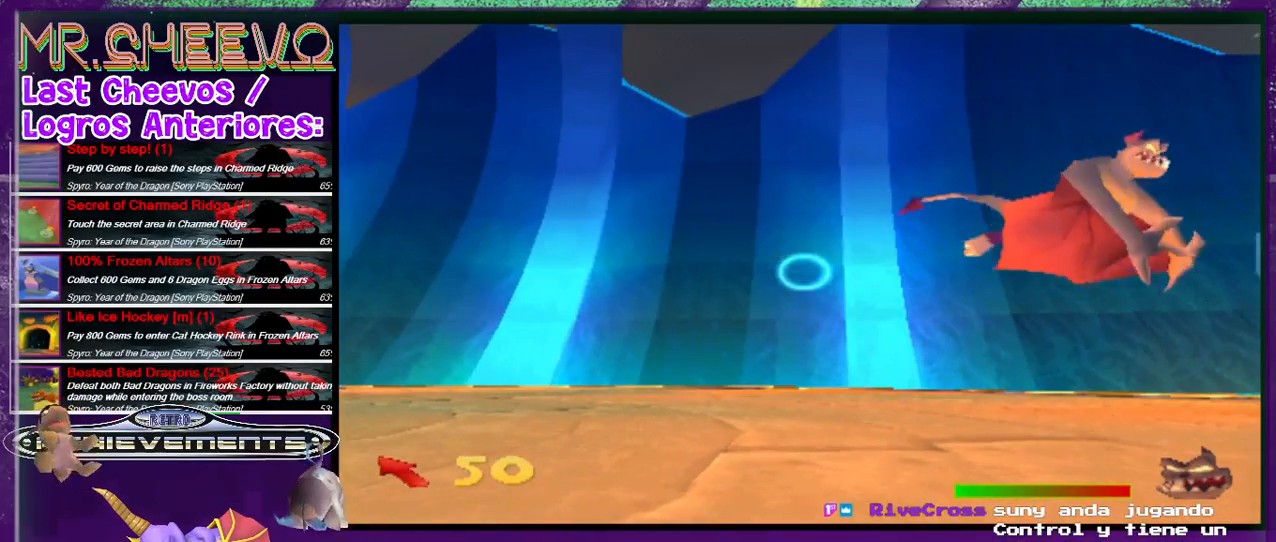
{"buttons": ["DPAD_RIGHT"], "events": [[133, "DPAD_RIGHT", "down"]]}
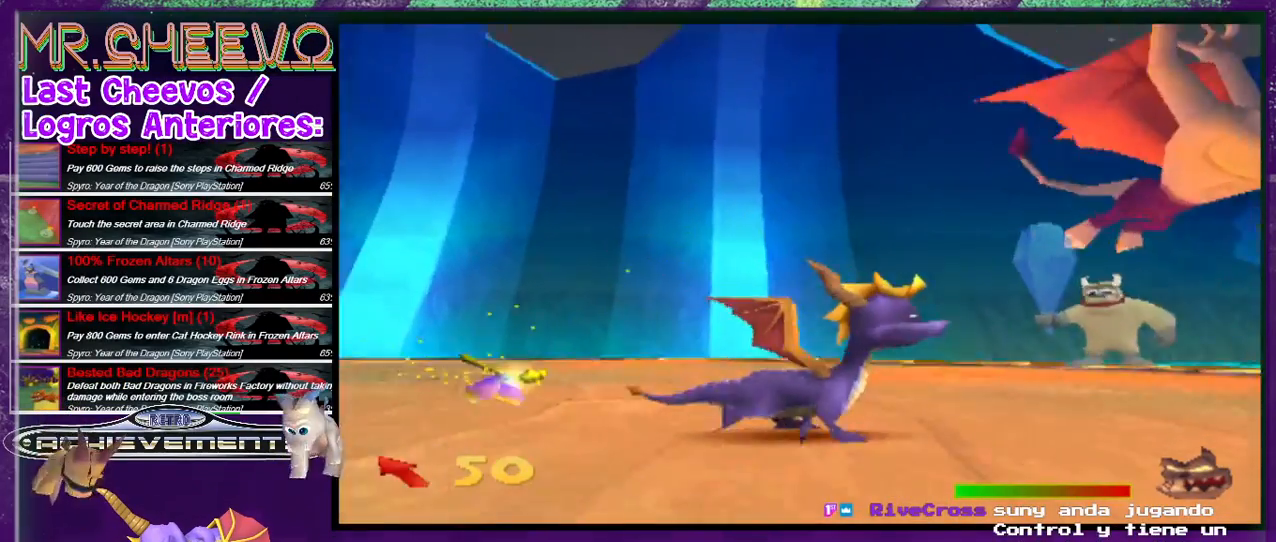
{"buttons": ["TRIANGLE"], "events": [[67, "DPAD_RIGHT", "up"], [300, "TRIANGLE", "down"]]}
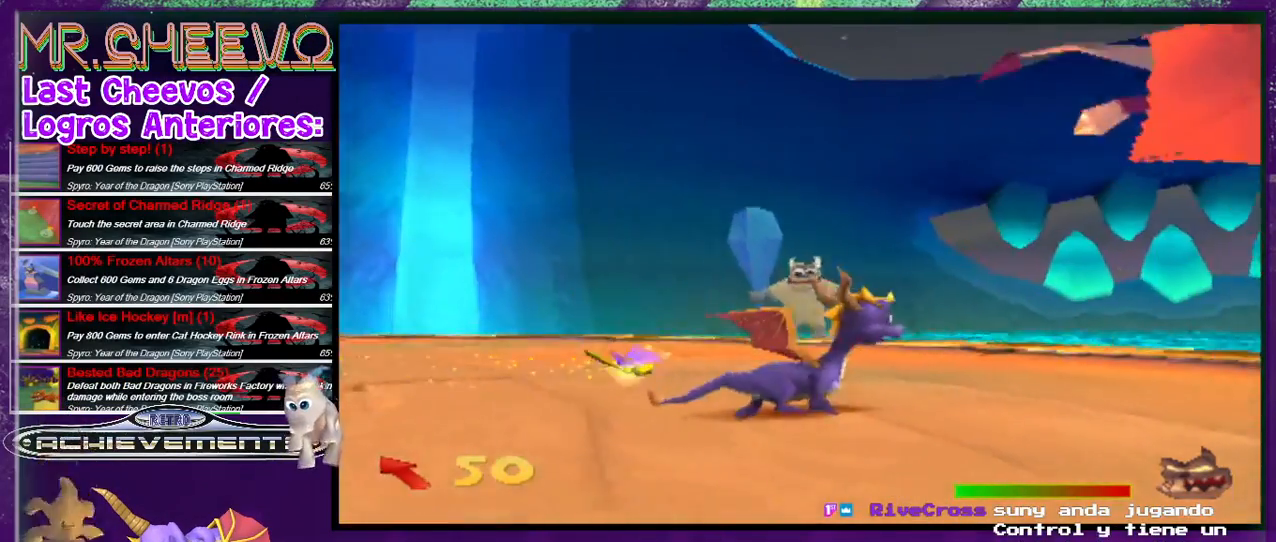
{"buttons": ["TRIANGLE"], "events": [[267, "DPAD_RIGHT", "down"], [433, "DPAD_RIGHT", "up"]]}
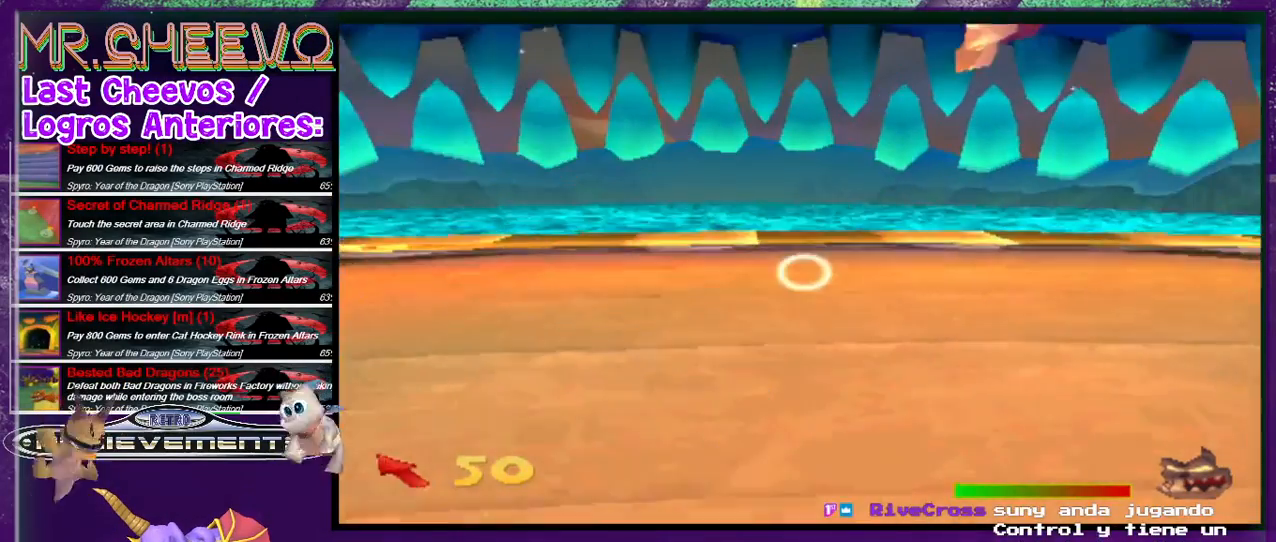
{"buttons": ["TRIANGLE", "DPAD_DOWN", "DPAD_RIGHT"], "events": [[100, "DPAD_DOWN", "down"], [233, "DPAD_RIGHT", "down"]]}
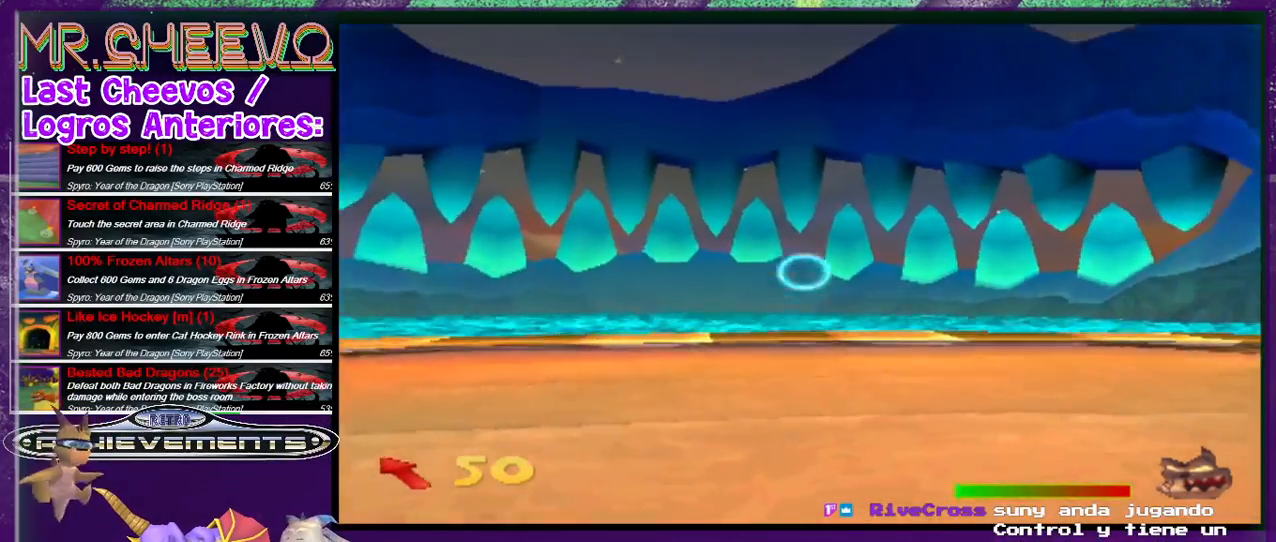
{"buttons": ["TRIANGLE", "DPAD_UP", "DPAD_RIGHT"], "events": [[133, "DPAD_DOWN", "up"], [367, "DPAD_UP", "down"]]}
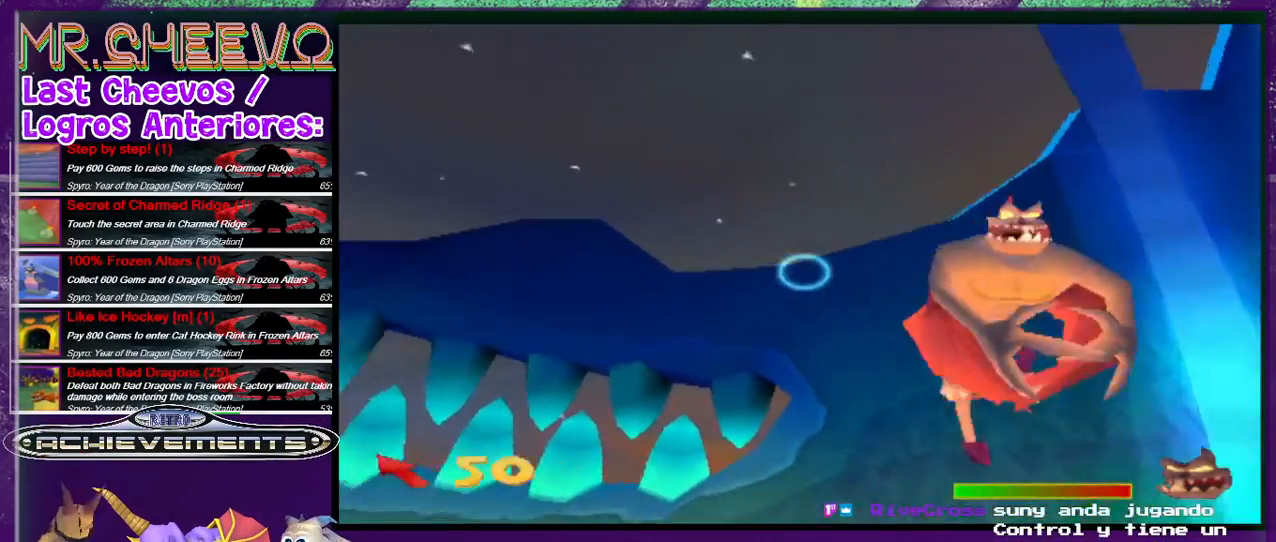
{"buttons": [], "events": [[100, "DPAD_RIGHT", "up"], [100, "DPAD_UP", "up"], [300, "CIRCLE", "down"], [500, "CIRCLE", "up"], [500, "TRIANGLE", "up"]]}
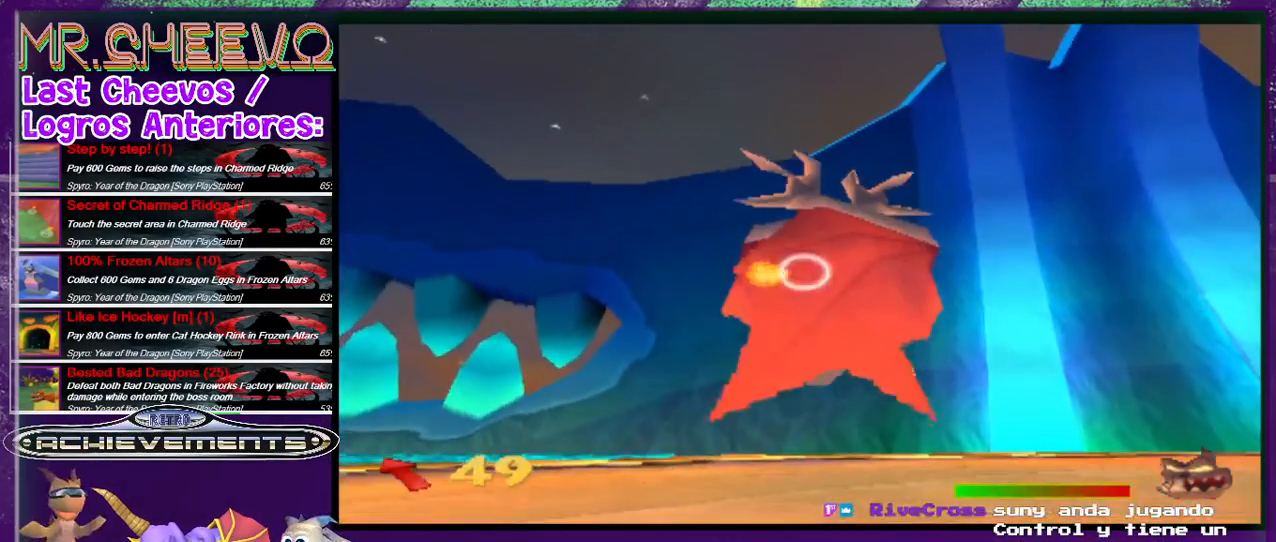
{"buttons": [], "events": [[167, "DPAD_RIGHT", "down"], [367, "DPAD_RIGHT", "up"]]}
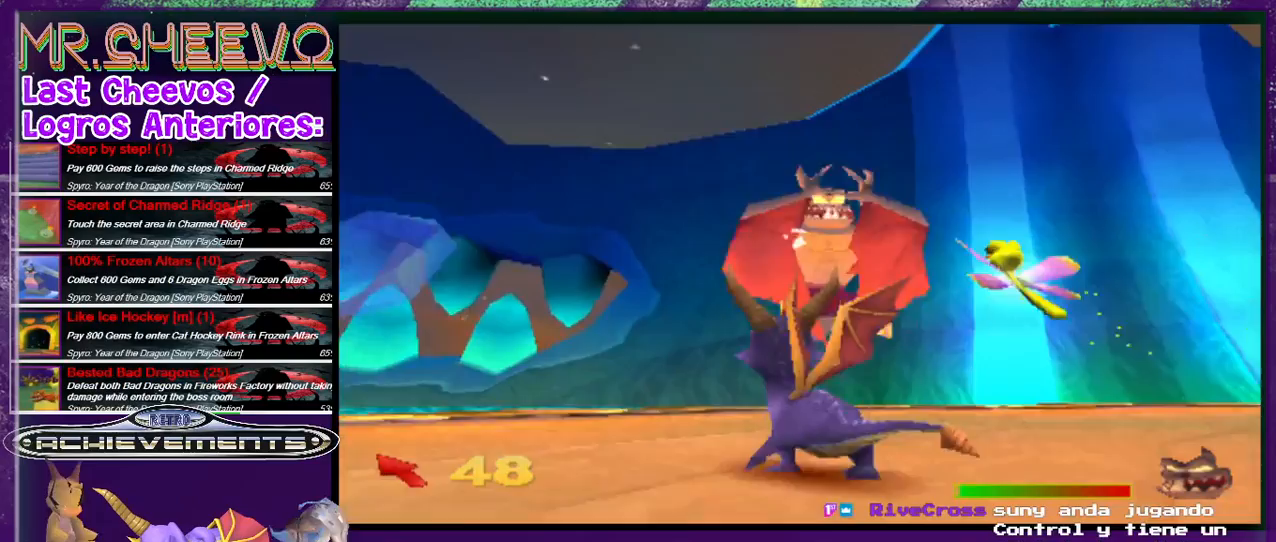
{"buttons": ["SQUARE", "DPAD_RIGHT"], "events": [[133, "DPAD_RIGHT", "down"], [433, "SQUARE", "down"]]}
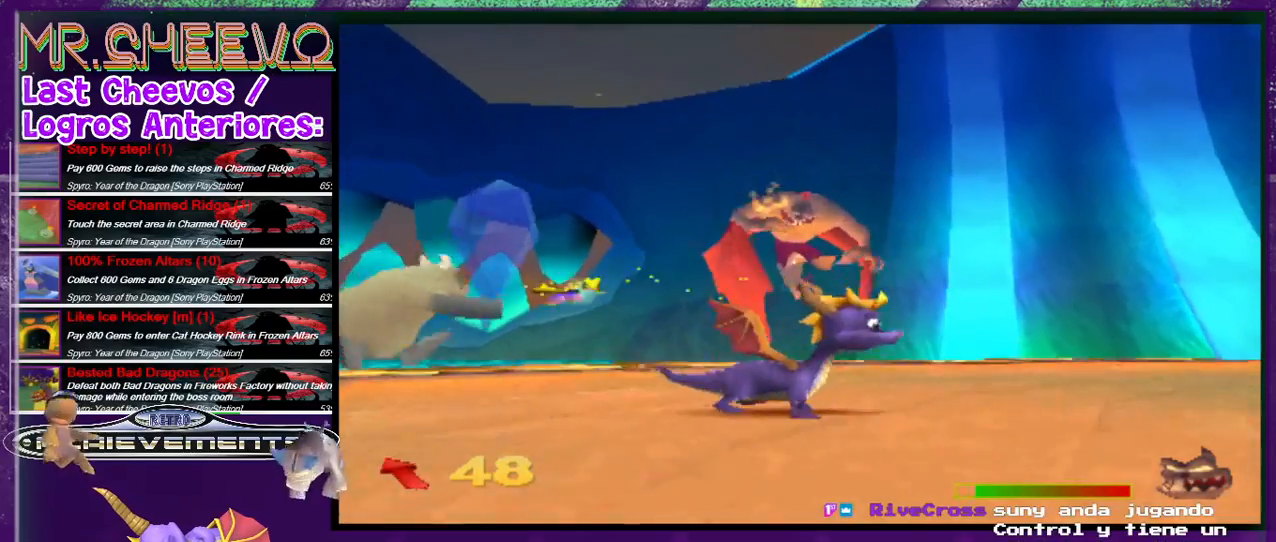
{"buttons": ["SQUARE"], "events": [[333, "DPAD_RIGHT", "up"]]}
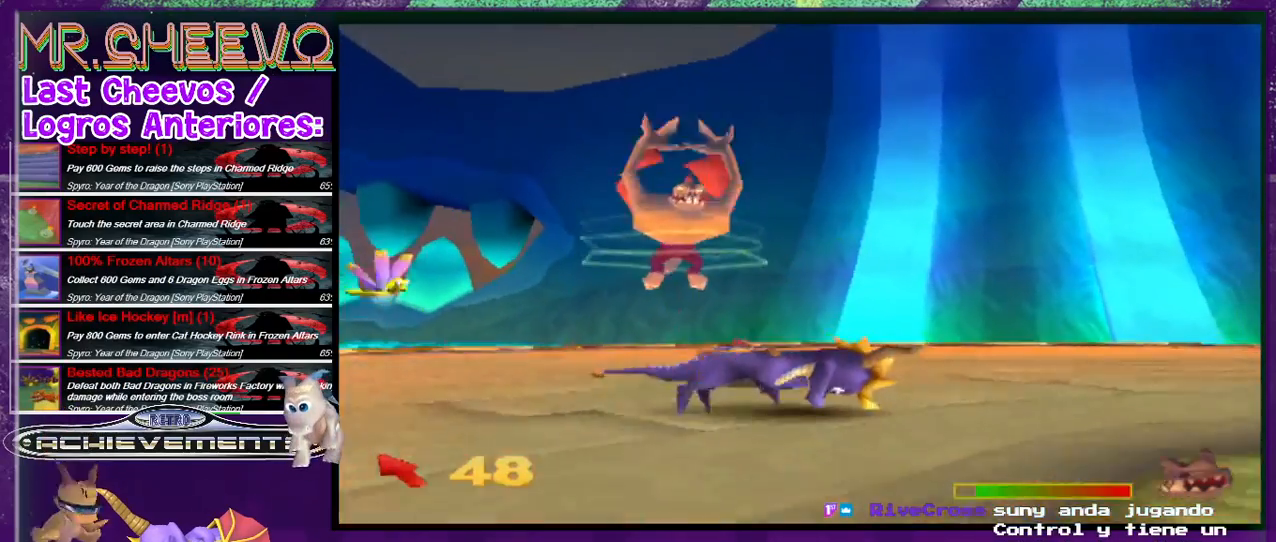
{"buttons": ["SQUARE", "DPAD_DOWN"], "events": [[333, "DPAD_DOWN", "down"]]}
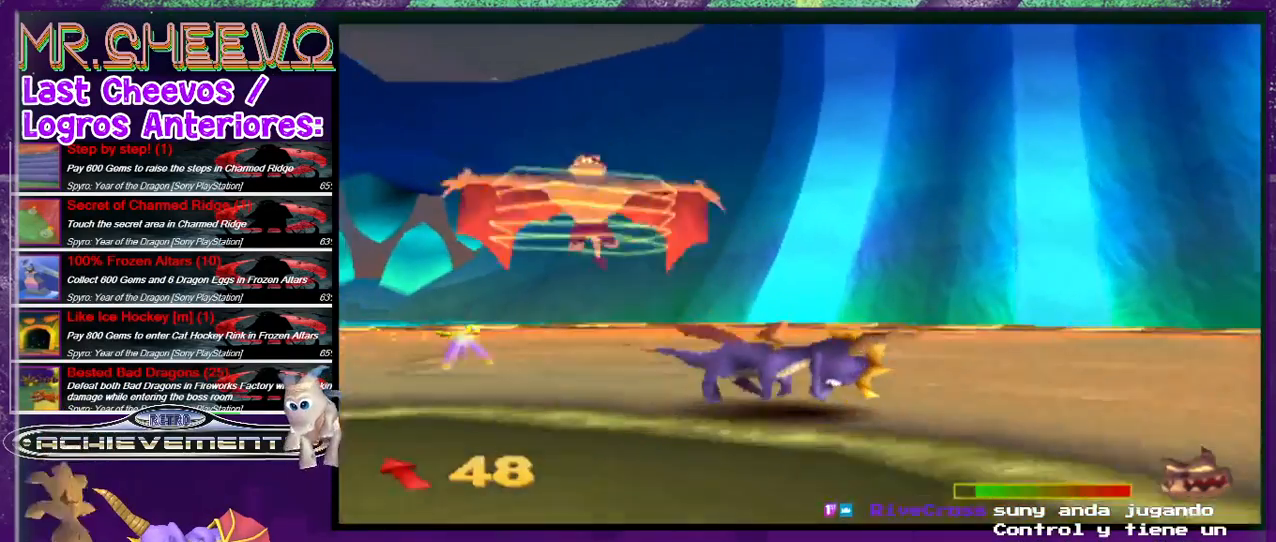
{"buttons": ["SQUARE", "DPAD_DOWN", "DPAD_LEFT"], "events": [[133, "DPAD_DOWN", "up"], [267, "DPAD_DOWN", "down"], [433, "DPAD_LEFT", "down"]]}